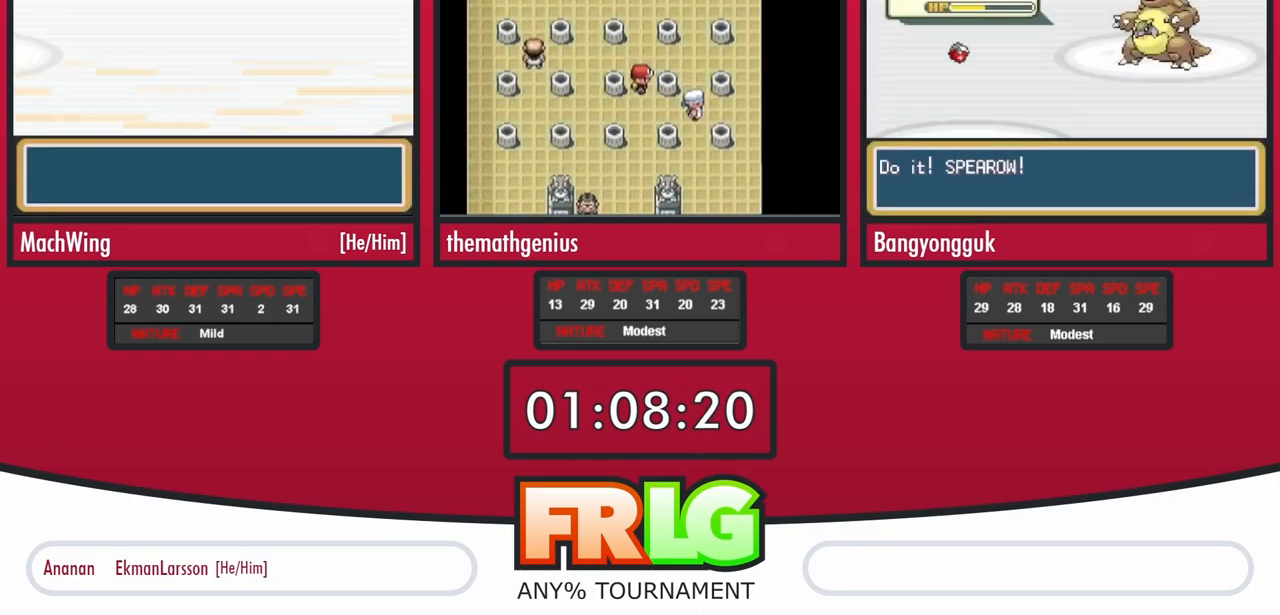
Gameplay with a controller (Nintendo layout); each line is a JSON object with the inputs held at the frame after it (dt_ms = milliseconds from this image to that frame). "events" lists button and stick changes between this image and that frame as [ms after this image, input, new state], when the widget could be followed in between. Not read: A L3 R3.
{"dt_ms": 500, "buttons": ["B", "L1"], "events": [[117, "B", "up"], [200, "B", "down"], [317, "B", "up"], [333, "L1", "up"], [400, "L1", "down"], [417, "B", "down"]]}
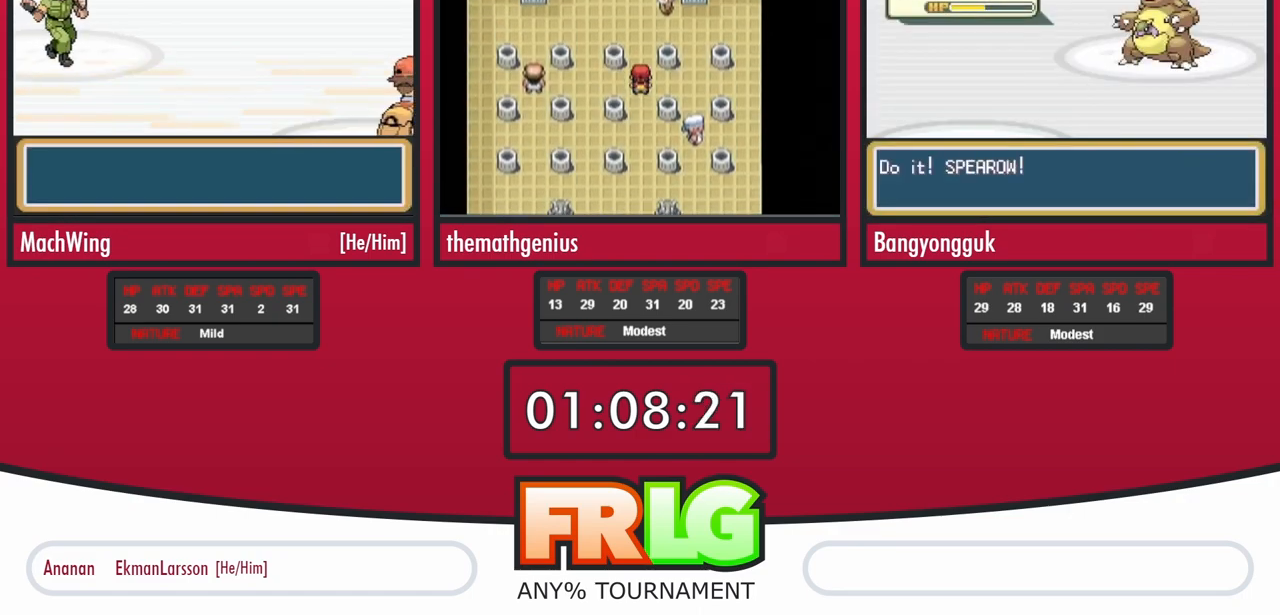
{"dt_ms": 500, "buttons": ["L1"], "events": [[33, "B", "up"], [50, "L1", "up"], [100, "L1", "down"], [117, "B", "down"], [233, "B", "up"], [267, "L1", "up"], [317, "L1", "down"], [333, "B", "down"], [433, "B", "up"]]}
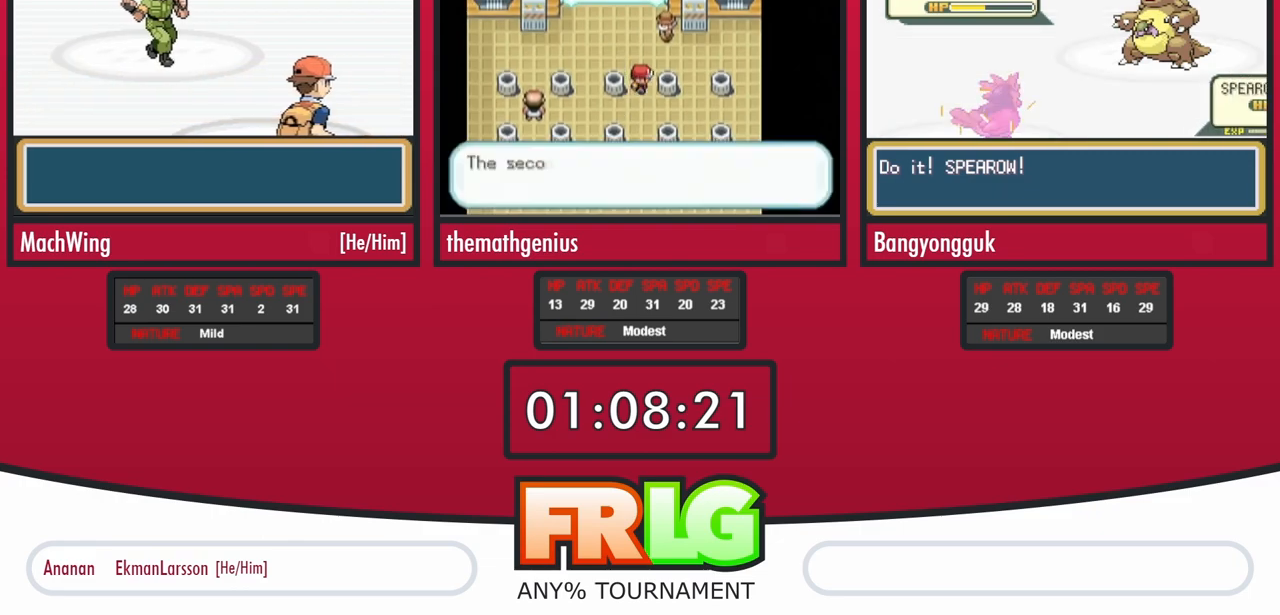
{"dt_ms": 500, "buttons": ["B", "L1"], "events": [[17, "B", "down"], [117, "B", "up"], [250, "B", "down"], [350, "B", "up"], [350, "L1", "up"], [400, "L1", "down"], [417, "B", "down"]]}
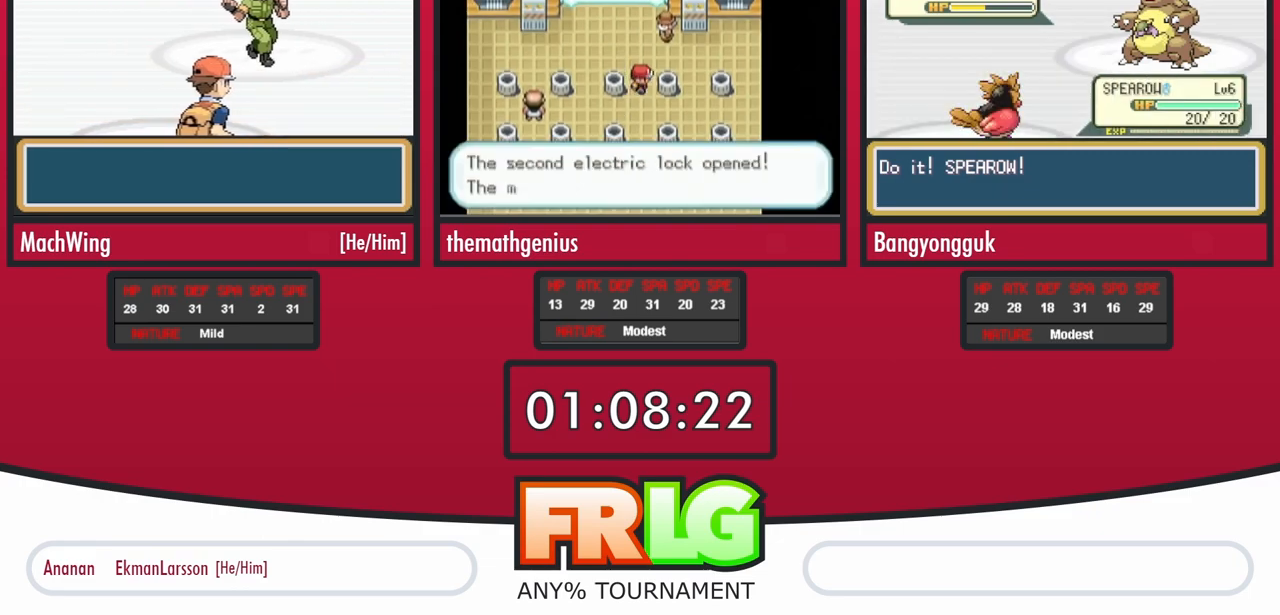
{"dt_ms": 500, "buttons": ["B", "L1"], "events": [[33, "B", "up"], [50, "L1", "up"], [100, "L1", "down"], [117, "B", "down"], [233, "B", "up"], [233, "L1", "up"], [317, "B", "down"], [317, "L1", "down"], [417, "B", "up"], [417, "L1", "up"], [500, "B", "down"], [500, "L1", "down"]]}
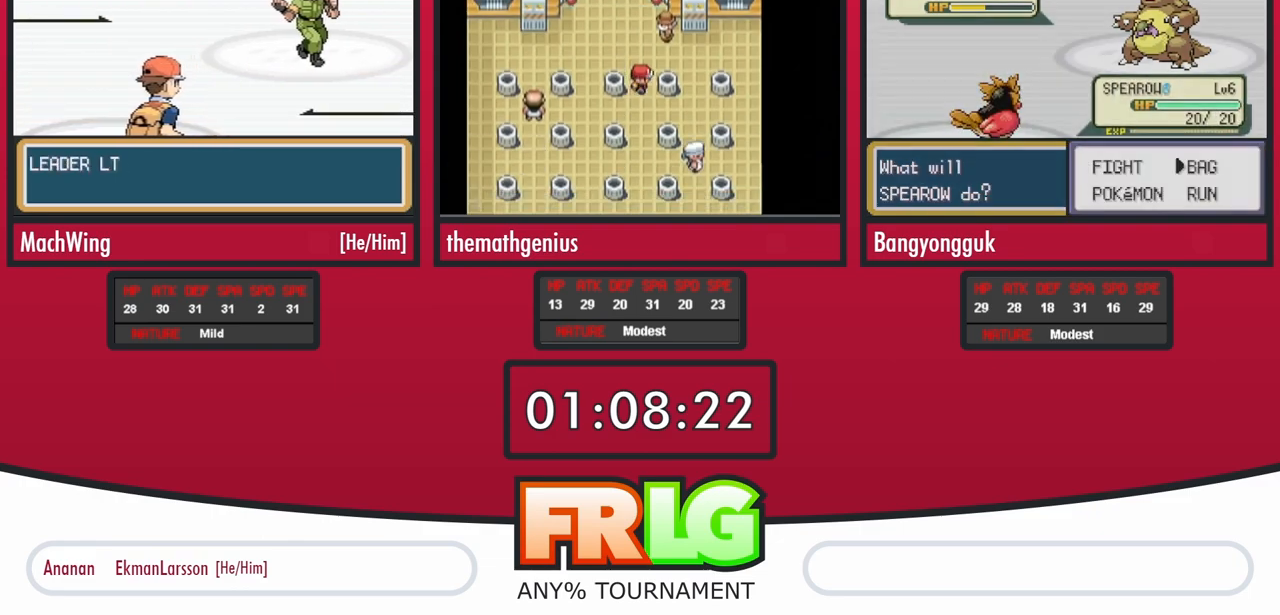
{"dt_ms": 500, "buttons": [], "events": [[117, "B", "up"], [133, "L1", "up"], [183, "B", "down"], [183, "L1", "down"], [300, "B", "up"], [300, "L1", "up"], [367, "L1", "down"], [383, "B", "down"], [483, "B", "up"], [500, "L1", "up"]]}
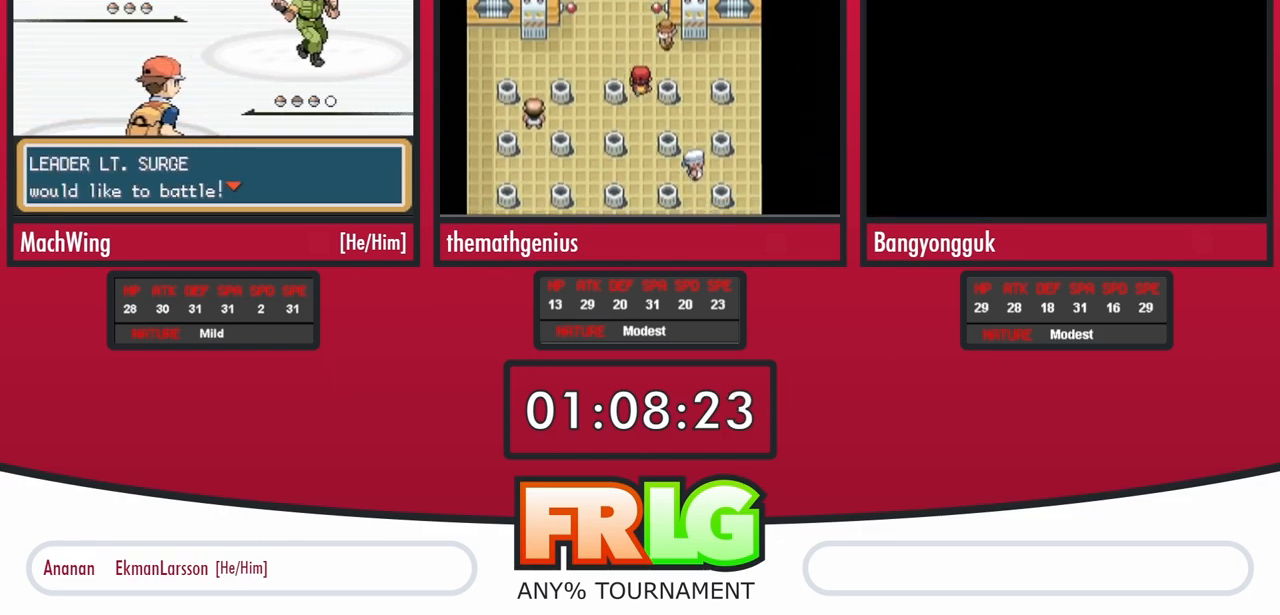
{"dt_ms": 500, "buttons": ["B", "L1"], "events": [[50, "L1", "down"], [67, "B", "down"], [183, "B", "up"], [217, "L1", "up"], [267, "B", "down"], [267, "L1", "down"], [400, "B", "up"], [483, "B", "down"]]}
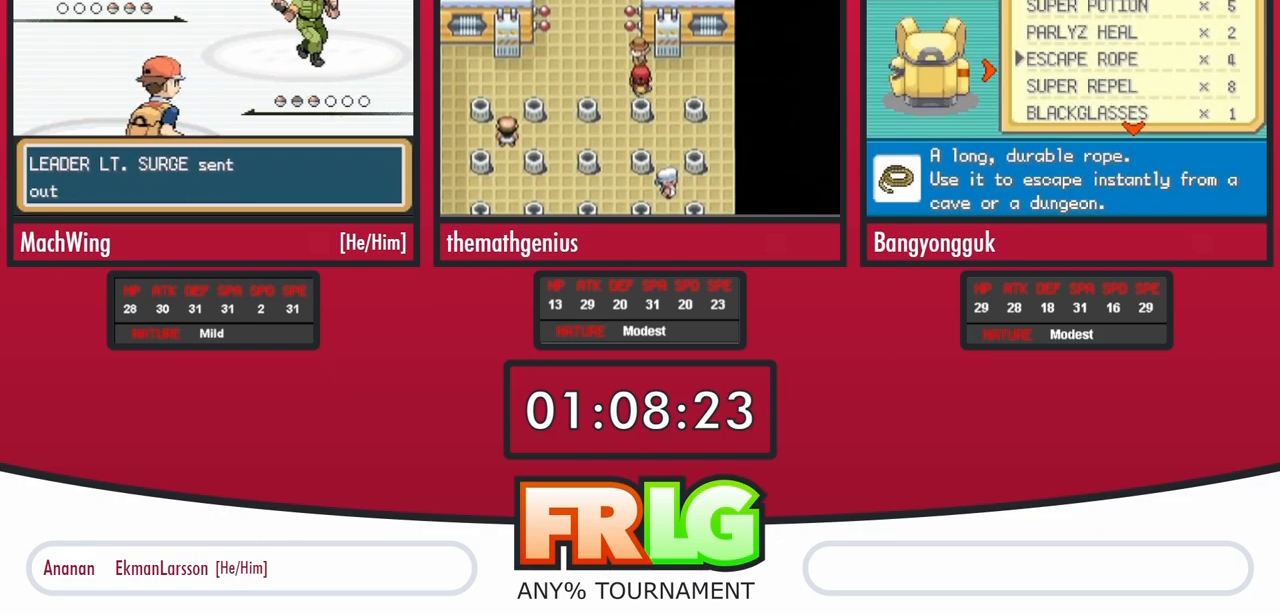
{"dt_ms": 500, "buttons": [], "events": [[83, "B", "up"], [183, "B", "down"], [300, "B", "up"], [367, "B", "down"], [467, "B", "up"], [500, "L1", "up"]]}
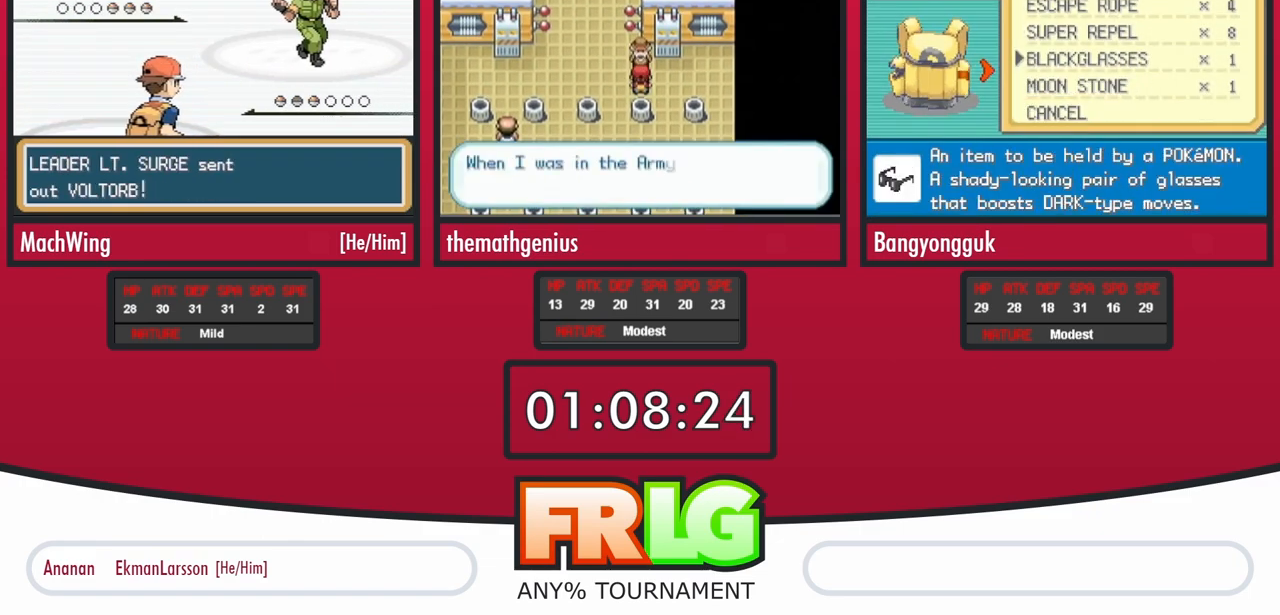
{"dt_ms": 500, "buttons": ["B", "L1"], "events": [[50, "L1", "down"], [67, "B", "down"], [183, "B", "up"], [217, "L1", "up"], [267, "L1", "down"], [283, "B", "down"], [400, "B", "up"], [467, "B", "down"]]}
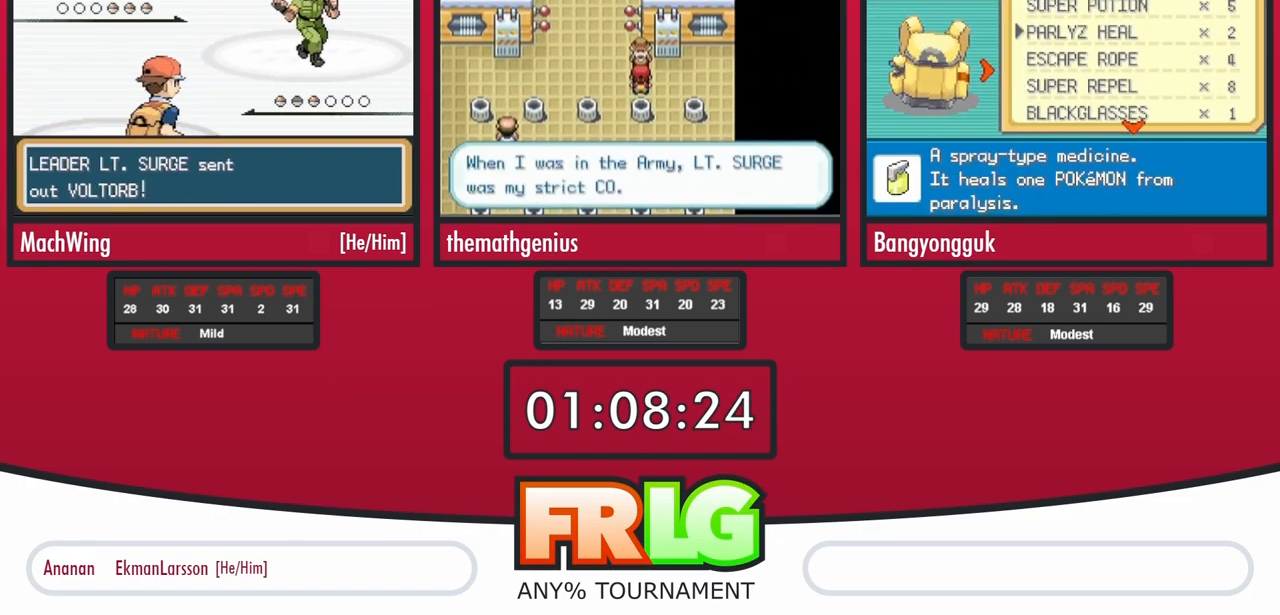
{"dt_ms": 1000, "buttons": ["B", "L1"]}
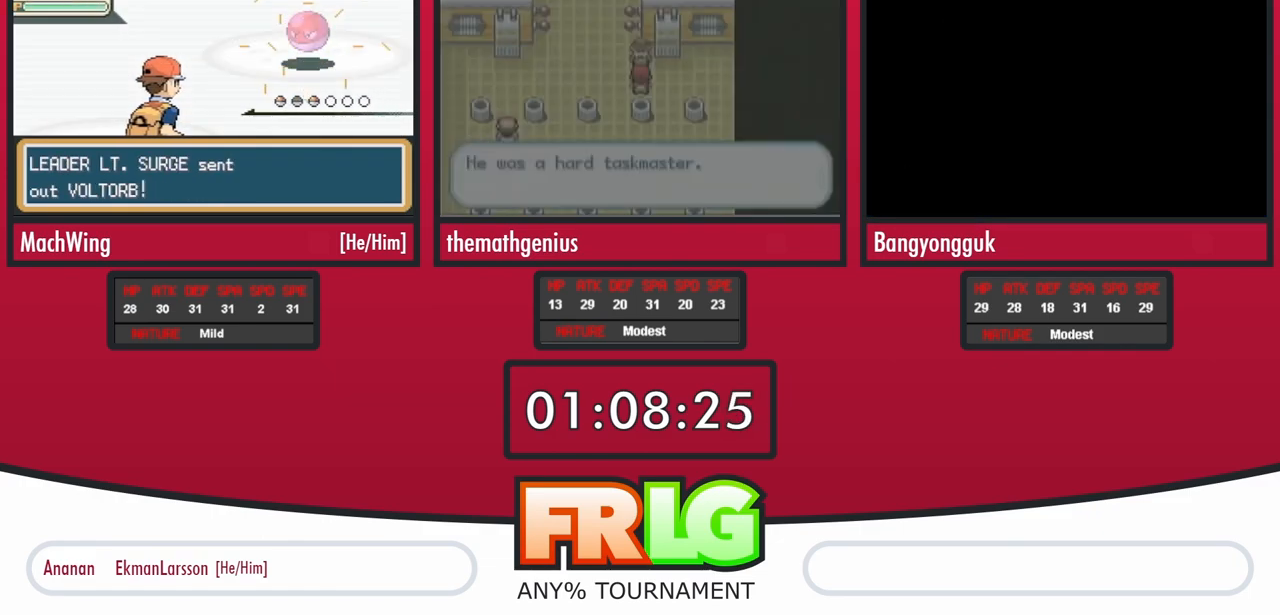
{"dt_ms": 500, "buttons": ["B", "L1"], "events": [[67, "B", "up"], [167, "B", "down"], [283, "B", "up"], [383, "B", "down"]]}
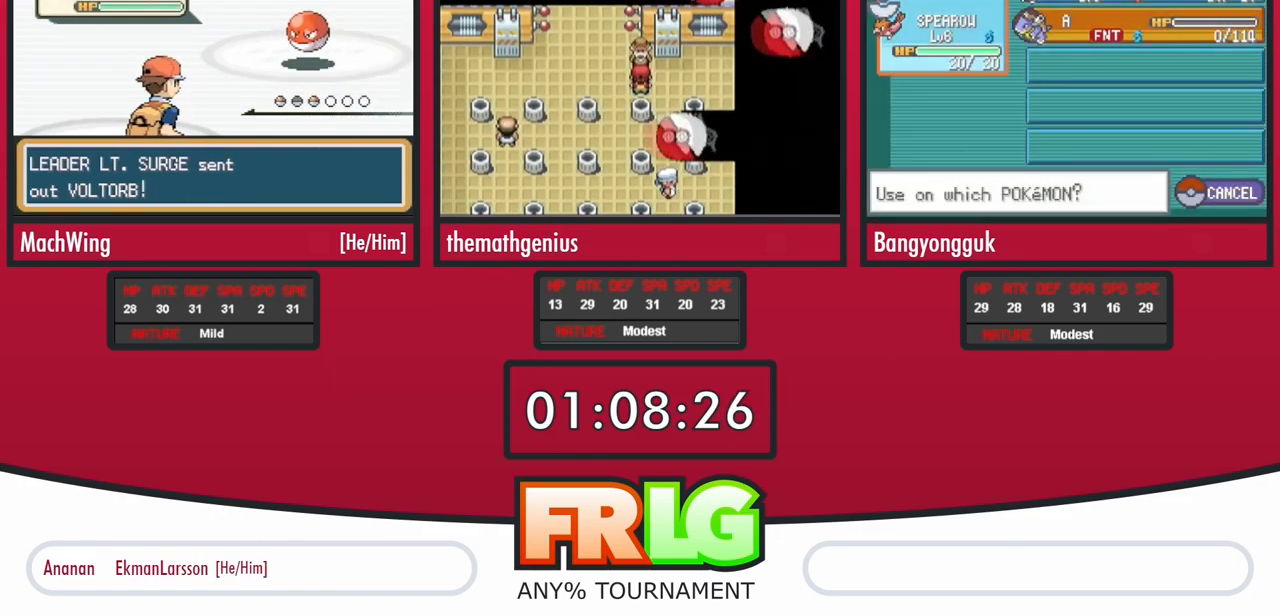
{"dt_ms": 500, "buttons": ["B", "L1"], "events": [[383, "B", "up"], [450, "B", "down"]]}
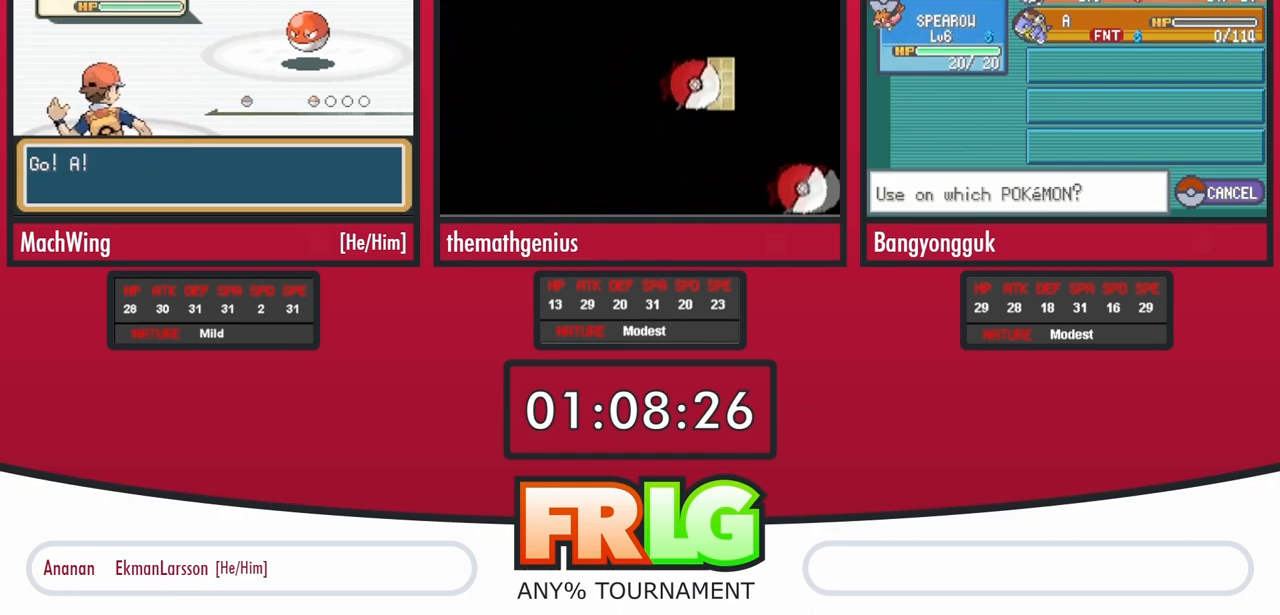
{"dt_ms": 500, "buttons": ["B", "L1"], "events": []}
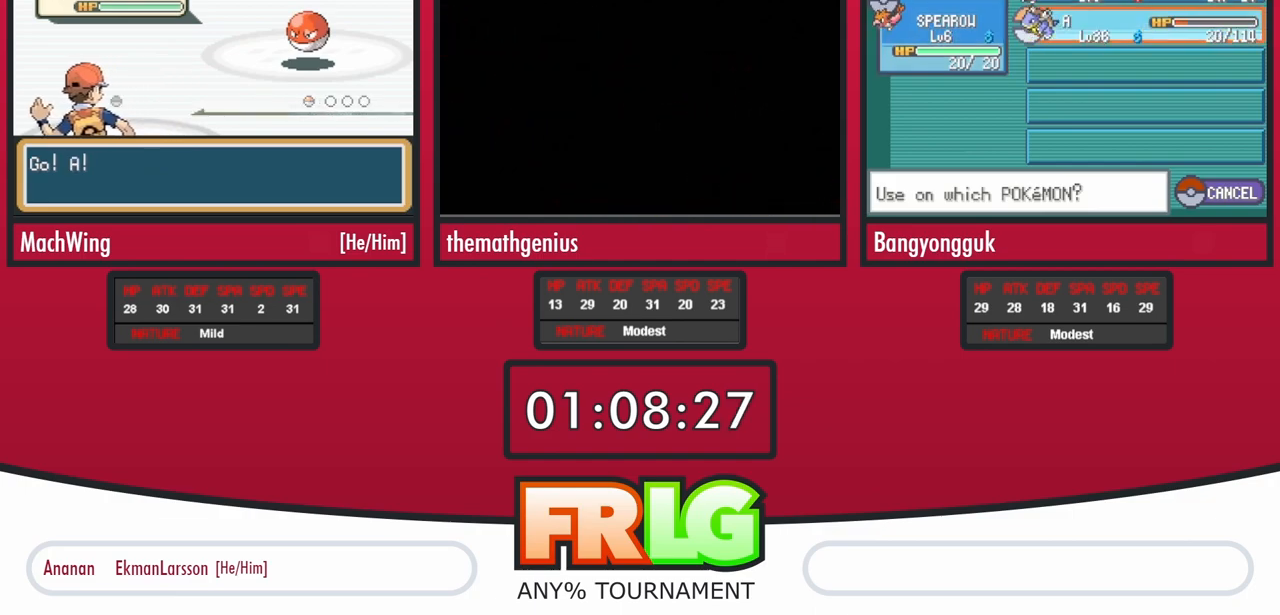
{"dt_ms": 500, "buttons": ["B", "L1"], "events": []}
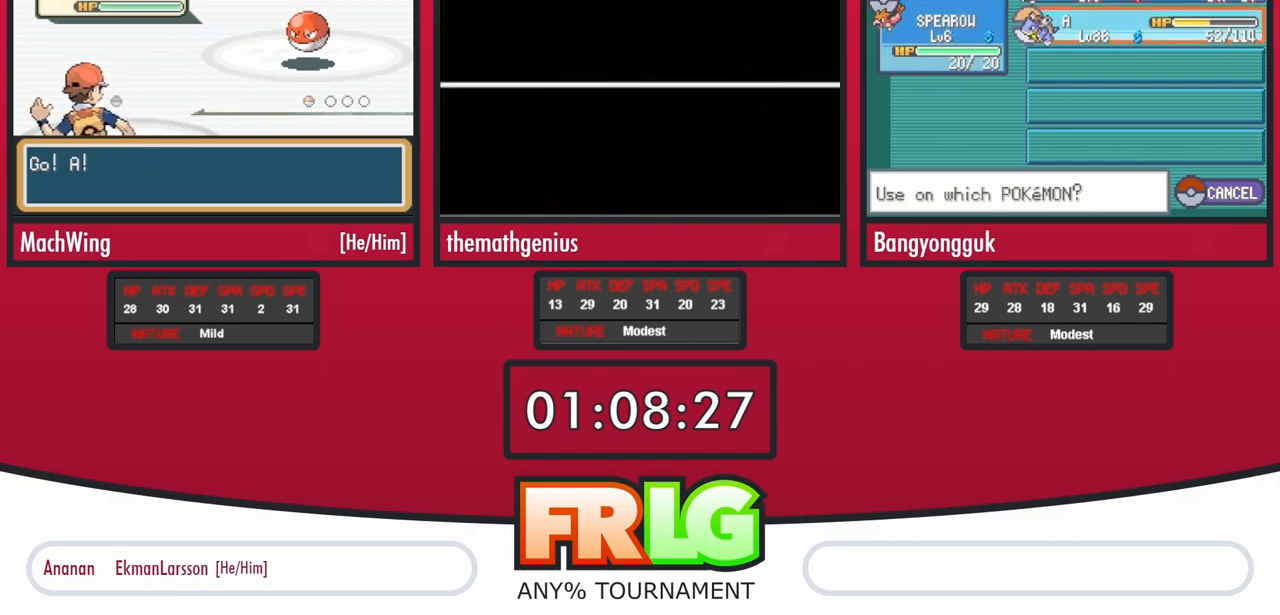
{"dt_ms": 500, "buttons": ["B", "L1"], "events": []}
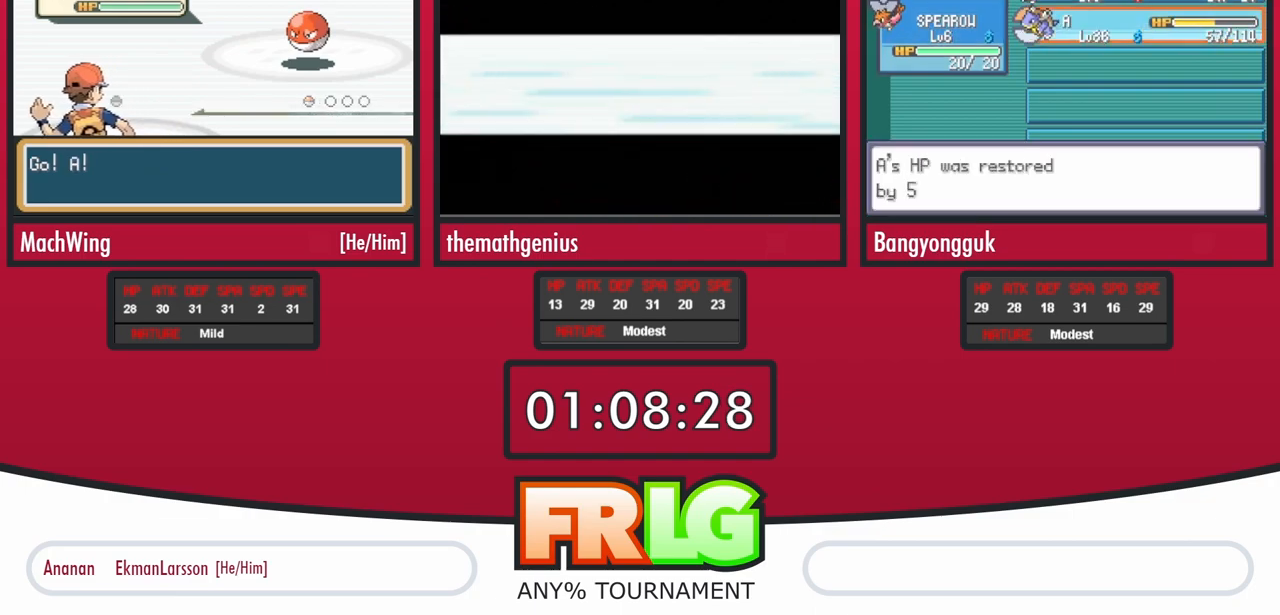
{"dt_ms": 500, "buttons": ["B", "L1"], "events": []}
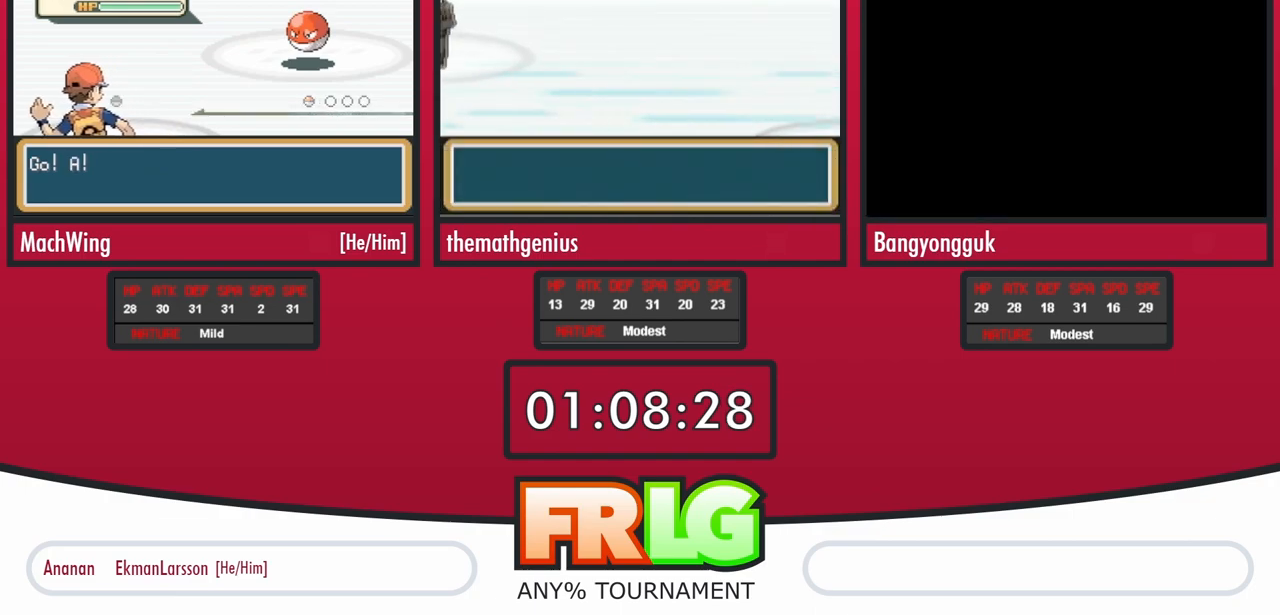
{"dt_ms": 500, "buttons": ["B", "L1"], "events": []}
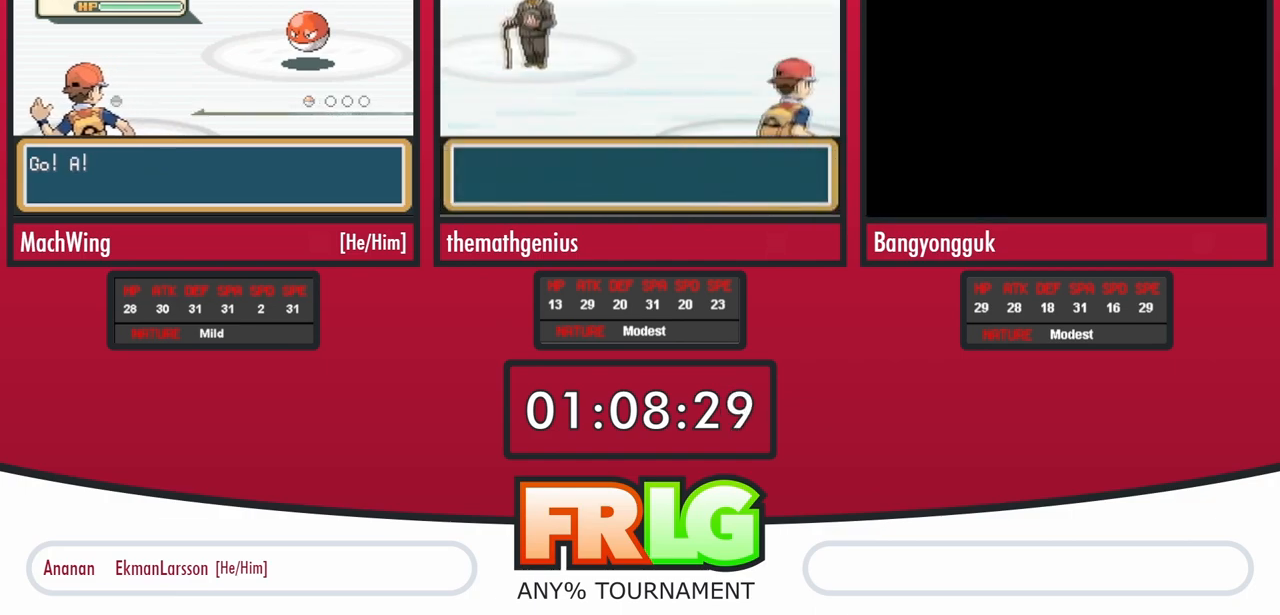
{"dt_ms": 500, "buttons": ["L1"], "events": [[350, "B", "up"], [350, "L1", "up"], [417, "L1", "down"]]}
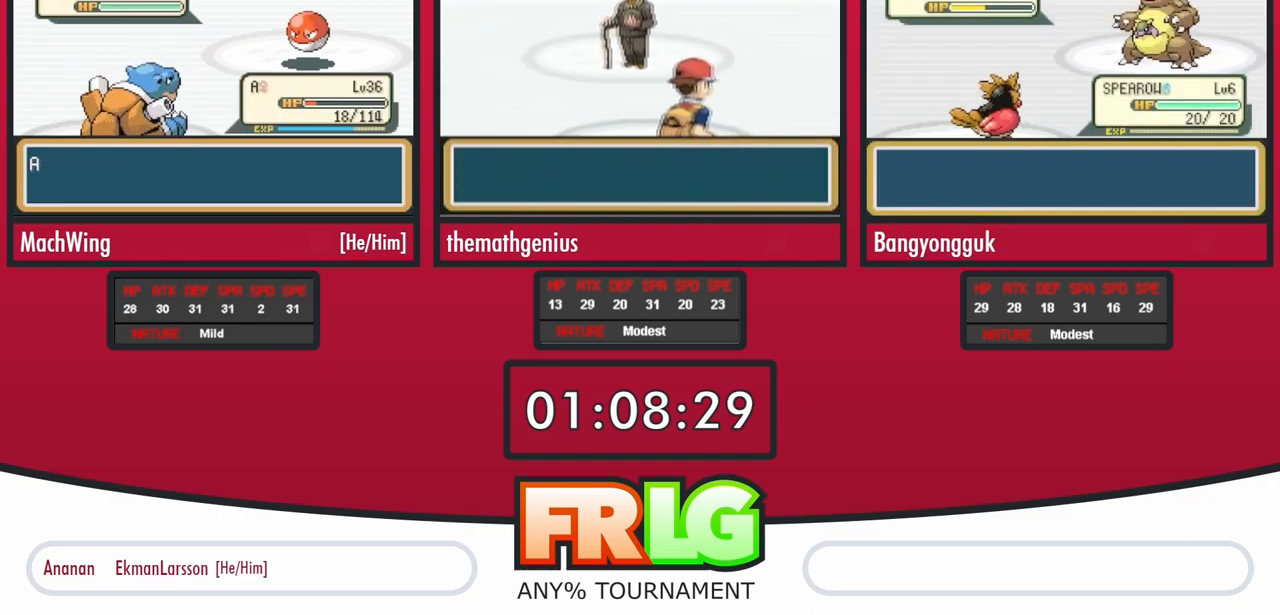
{"dt_ms": 500, "buttons": [], "events": [[33, "L1", "up"], [333, "L1", "down"], [417, "L1", "up"]]}
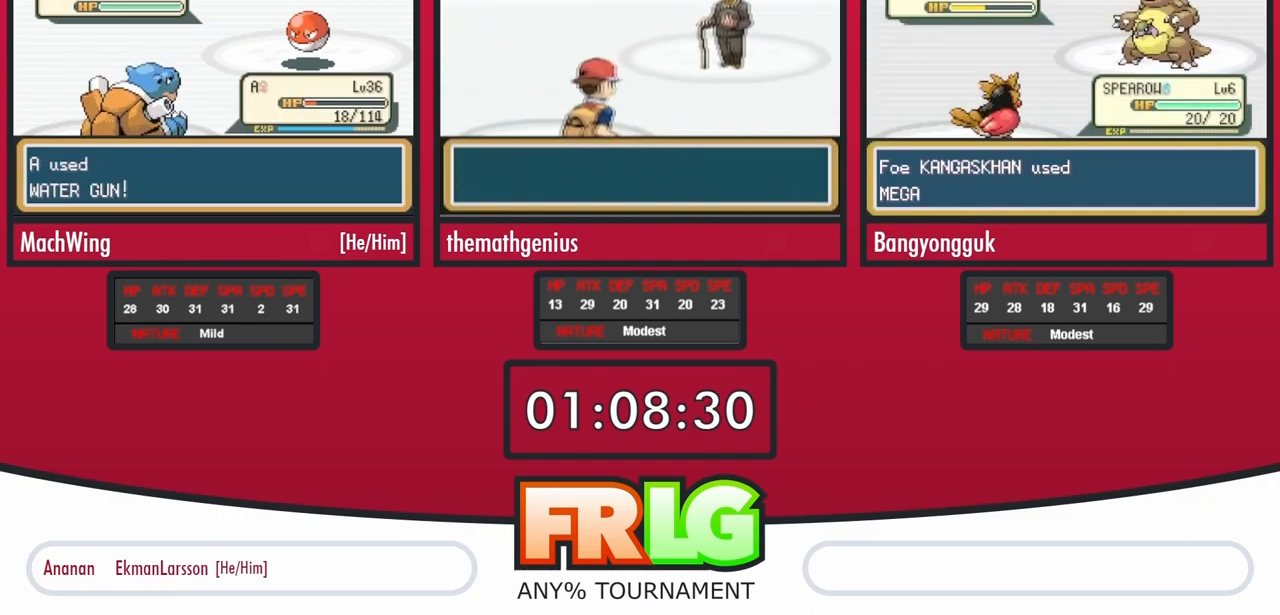
{"dt_ms": 500, "buttons": ["L1"], "events": [[33, "L1", "down"], [333, "L1", "up"], [450, "L1", "down"]]}
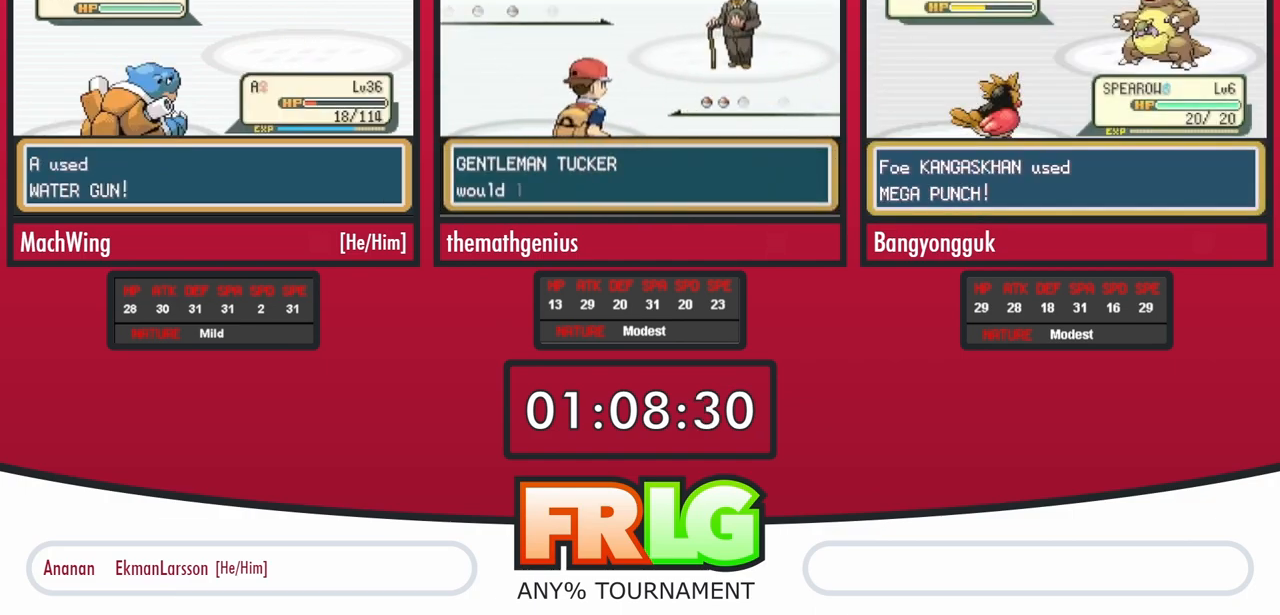
{"dt_ms": 500, "buttons": [], "events": [[17, "L1", "up"], [100, "L1", "down"], [250, "L1", "up"], [317, "L1", "down"], [400, "L1", "up"]]}
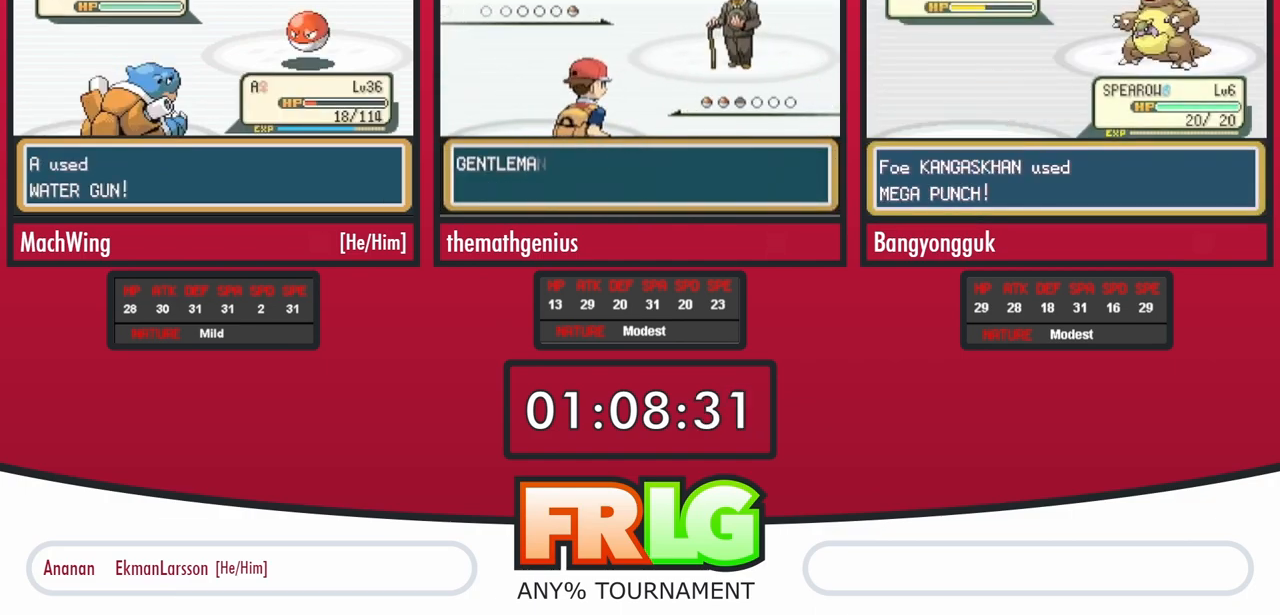
{"dt_ms": 500, "buttons": ["L1"], "events": [[17, "L1", "down"], [317, "L1", "up"], [400, "L1", "down"]]}
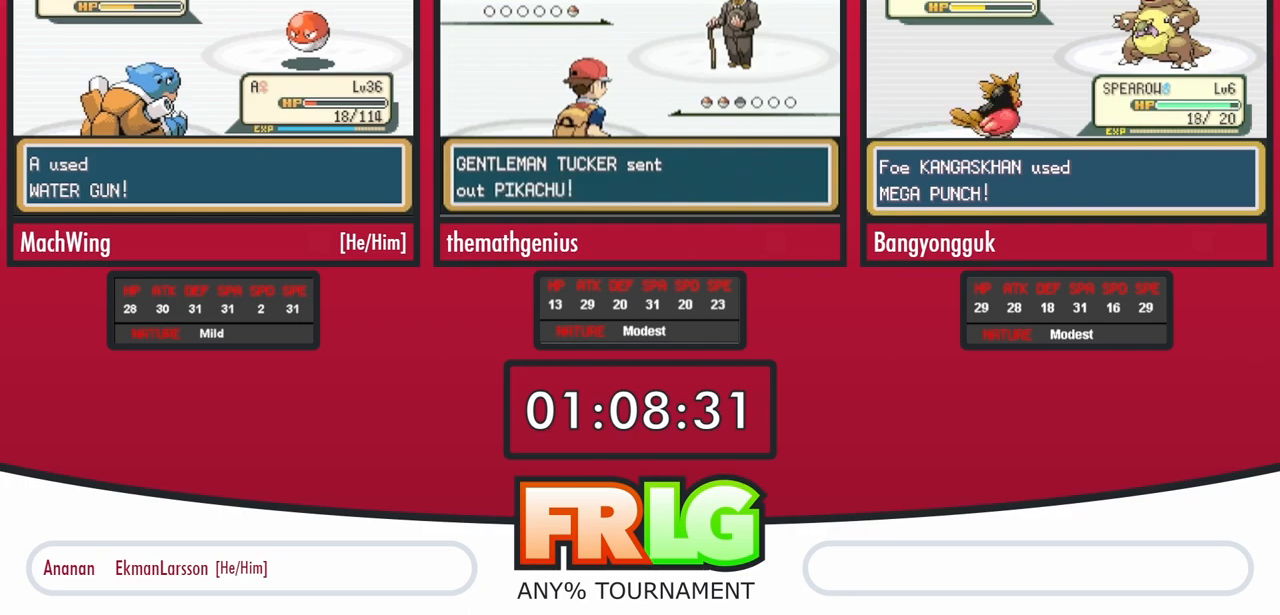
{"dt_ms": 500, "buttons": [], "events": [[50, "L1", "up"], [133, "L1", "down"], [267, "L1", "up"], [350, "L1", "down"], [500, "L1", "up"]]}
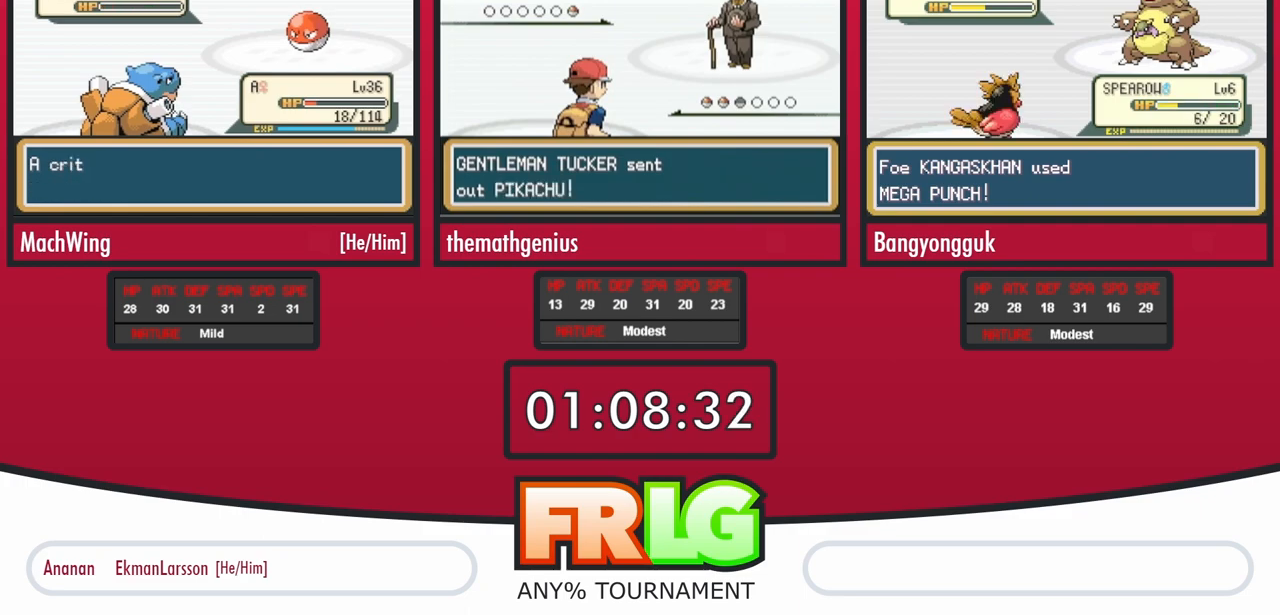
{"dt_ms": 500, "buttons": ["L1"], "events": [[67, "L1", "down"], [250, "L1", "up"], [300, "L1", "down"], [433, "L1", "up"], [500, "L1", "down"]]}
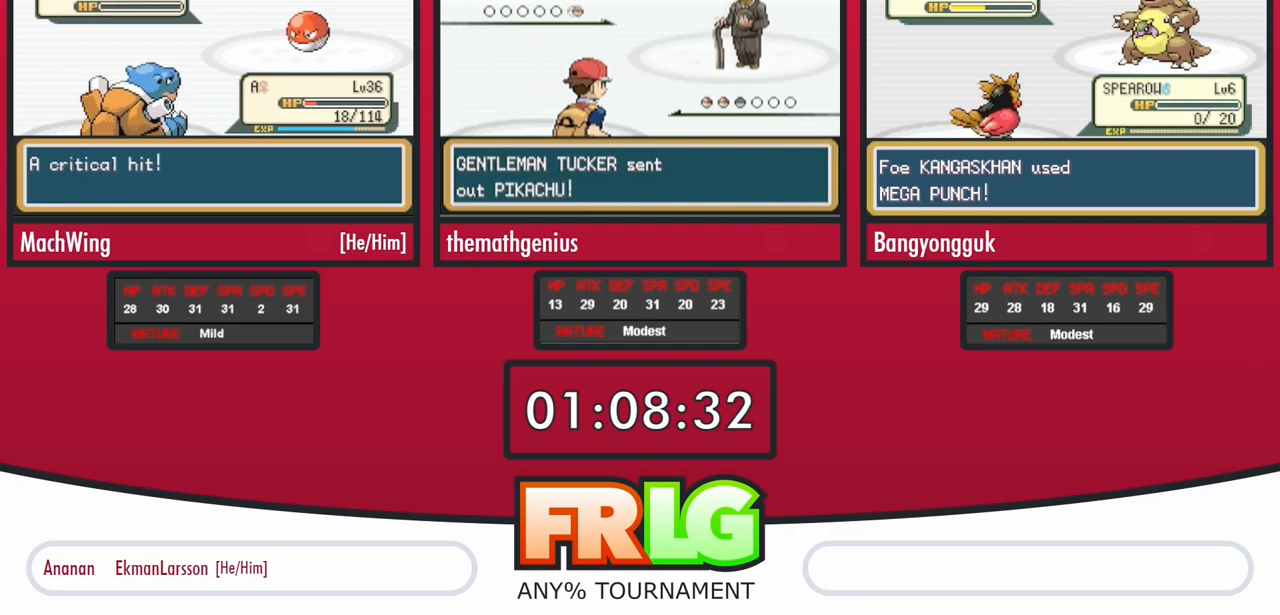
{"dt_ms": 500, "buttons": ["L1"], "events": [[333, "L1", "up"], [400, "L1", "down"]]}
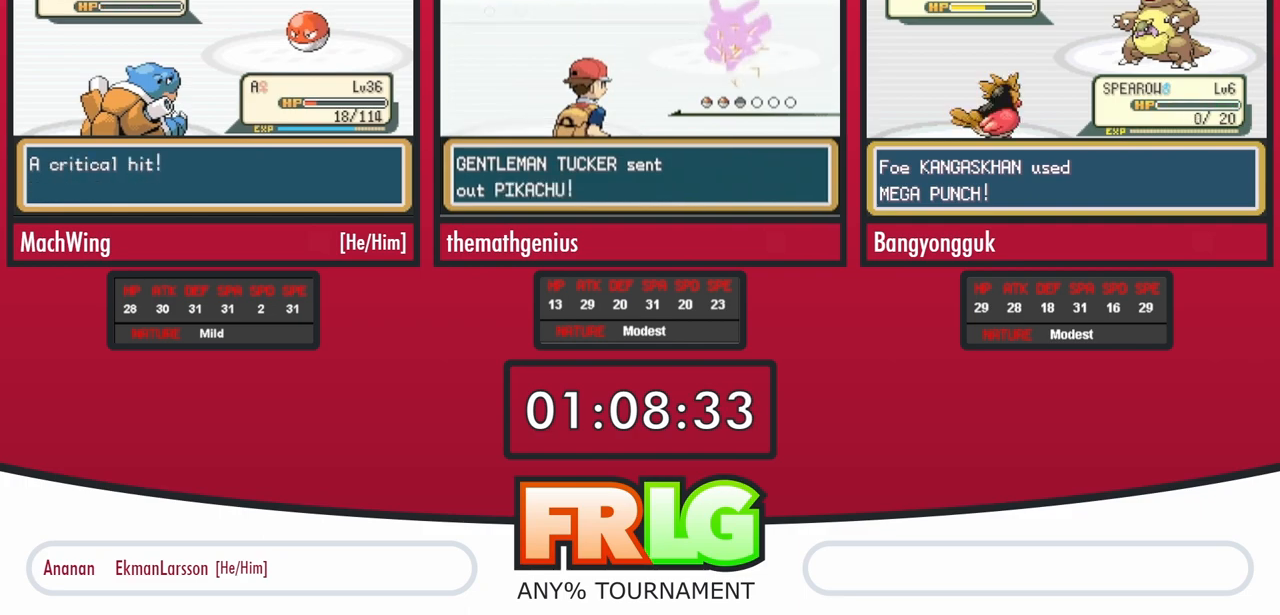
{"dt_ms": 500, "buttons": ["L1"], "events": []}
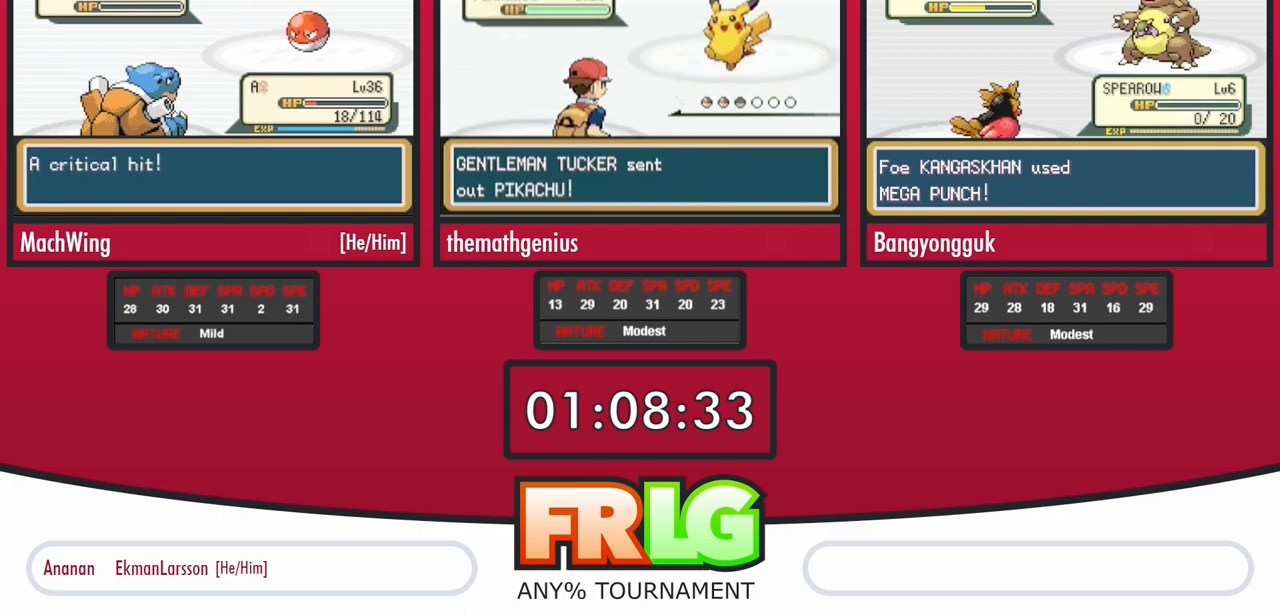
{"dt_ms": 500, "buttons": ["L1"], "events": [[383, "L1", "up"], [433, "L1", "down"]]}
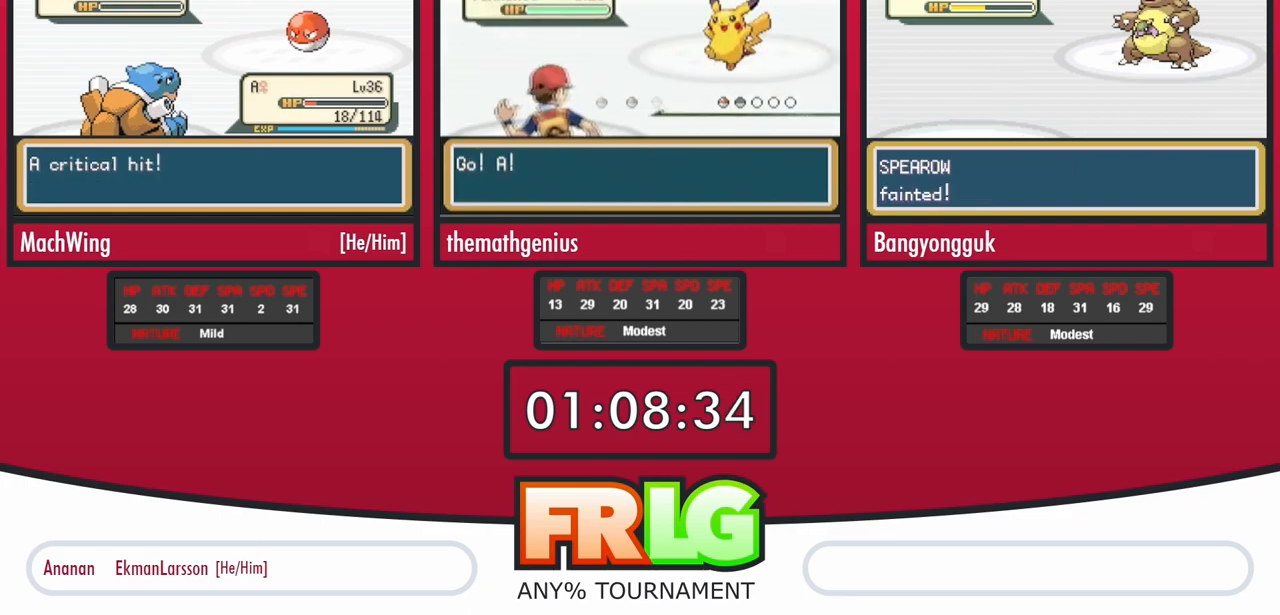
{"dt_ms": 500, "buttons": ["L1"], "events": [[33, "L1", "up"], [100, "L1", "down"], [217, "L1", "up"], [267, "L1", "down"], [367, "L1", "up"], [467, "L1", "down"]]}